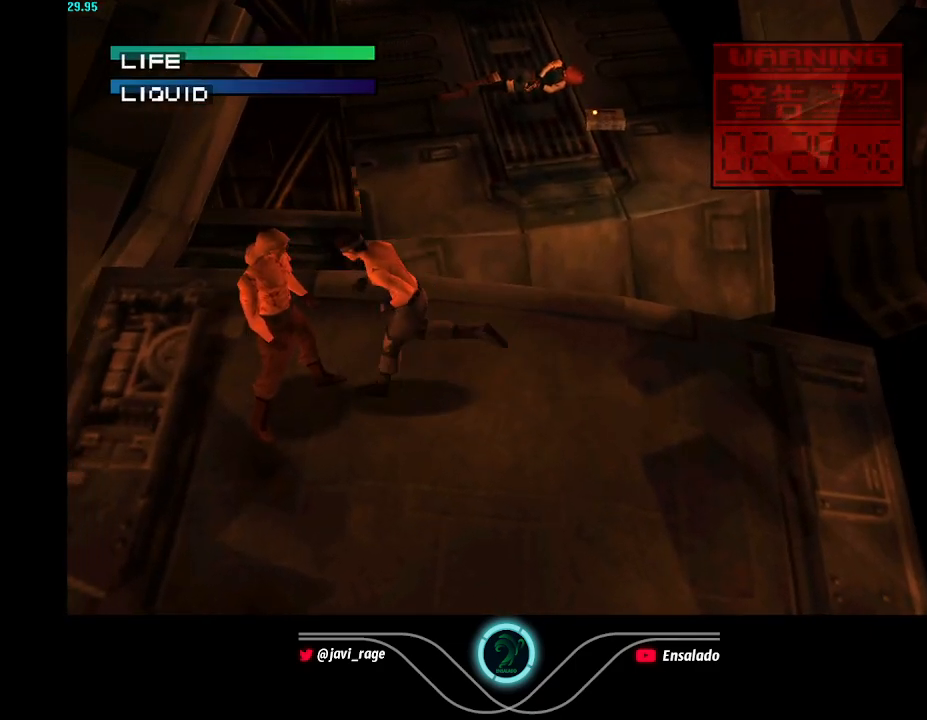
Gameplay with a controller (Xbox layout); each line is a JSON object with the inputs held at the frame after it. "button_events" lists button changes between this image and that frame as [ms after this image, input, new state], when the widget could be followed in between (sticks are given only as held states). Not read: L3 R3 right_stick.
{"buttons": ["DPAD_RIGHT"], "left_stick": "center", "button_events": [[17, "DPAD_LEFT", "up"], [50, "X", "up"], [117, "DPAD_RIGHT", "down"]]}
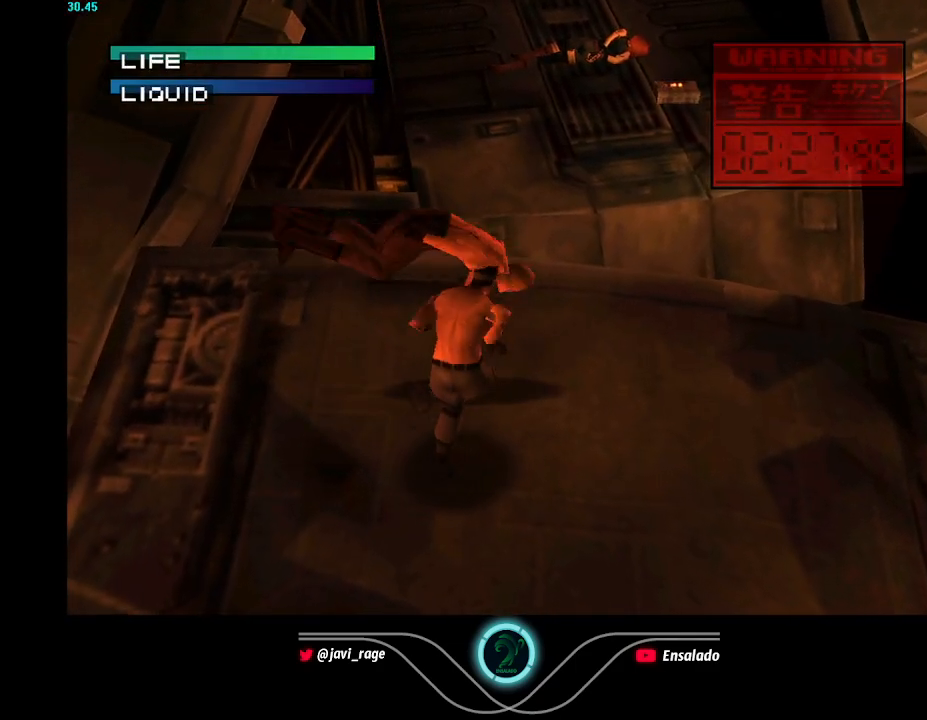
{"buttons": ["DPAD_RIGHT"], "left_stick": "center", "button_events": []}
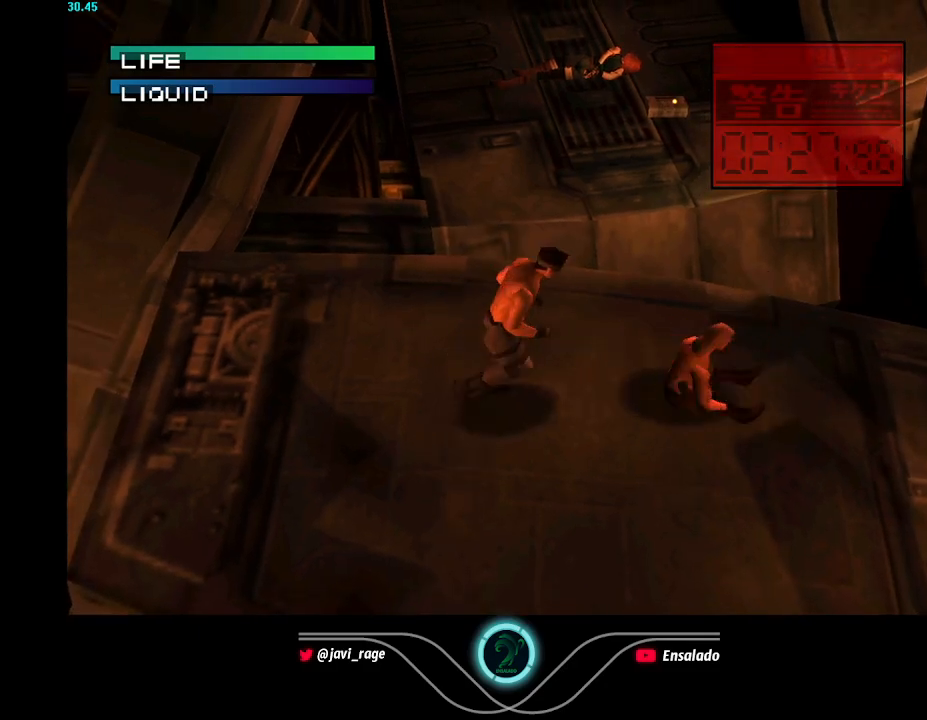
{"buttons": [], "left_stick": "center", "button_events": [[83, "DPAD_DOWN", "down"], [350, "DPAD_DOWN", "up"], [500, "DPAD_RIGHT", "up"]]}
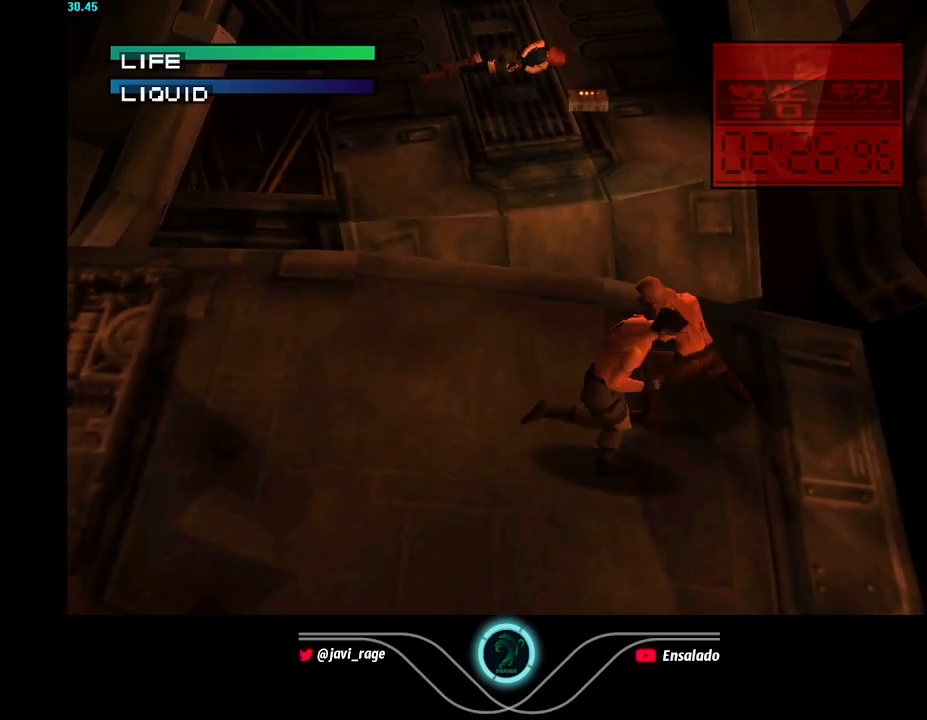
{"buttons": ["DPAD_UP"], "left_stick": "center", "button_events": [[434, "DPAD_UP", "down"]]}
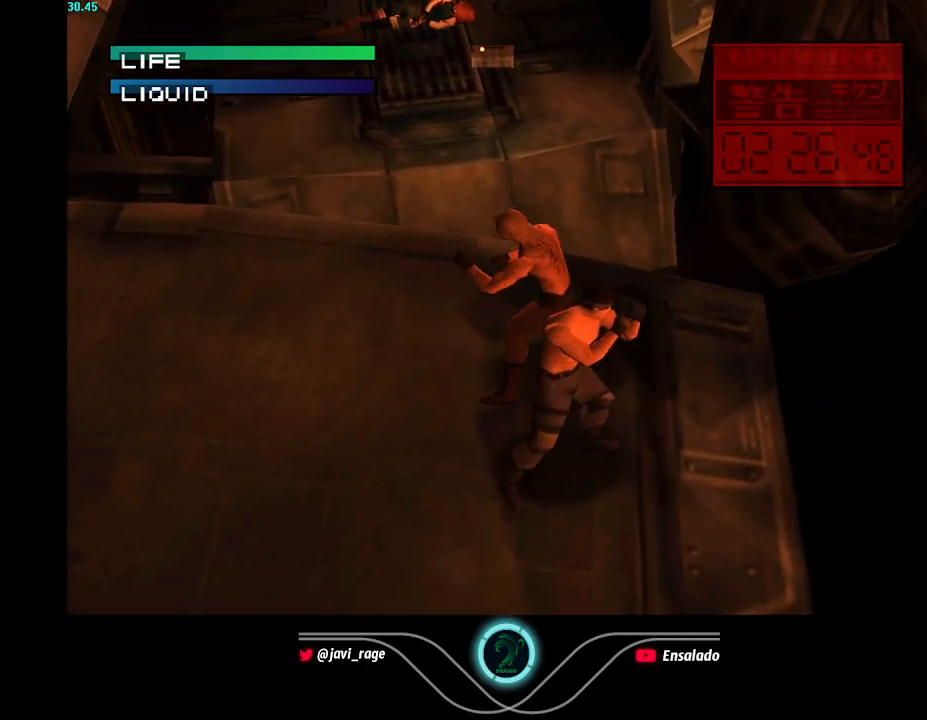
{"buttons": ["DPAD_LEFT"], "left_stick": "center", "button_events": [[167, "DPAD_LEFT", "down"], [217, "DPAD_UP", "up"]]}
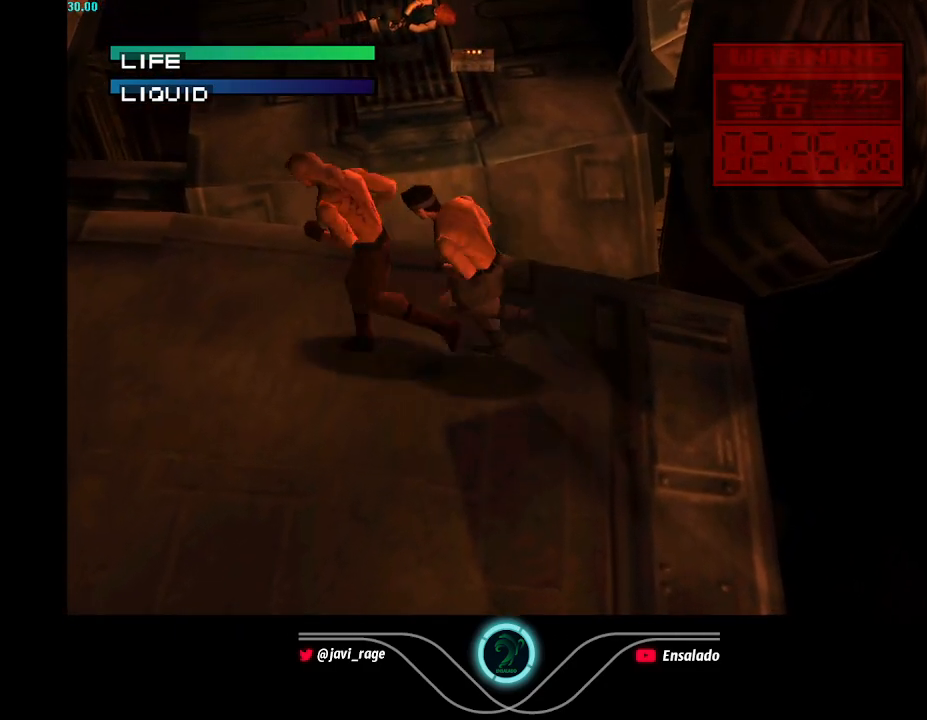
{"buttons": [], "left_stick": "center", "button_events": [[151, "X", "down"], [284, "X", "up"], [367, "DPAD_LEFT", "up"]]}
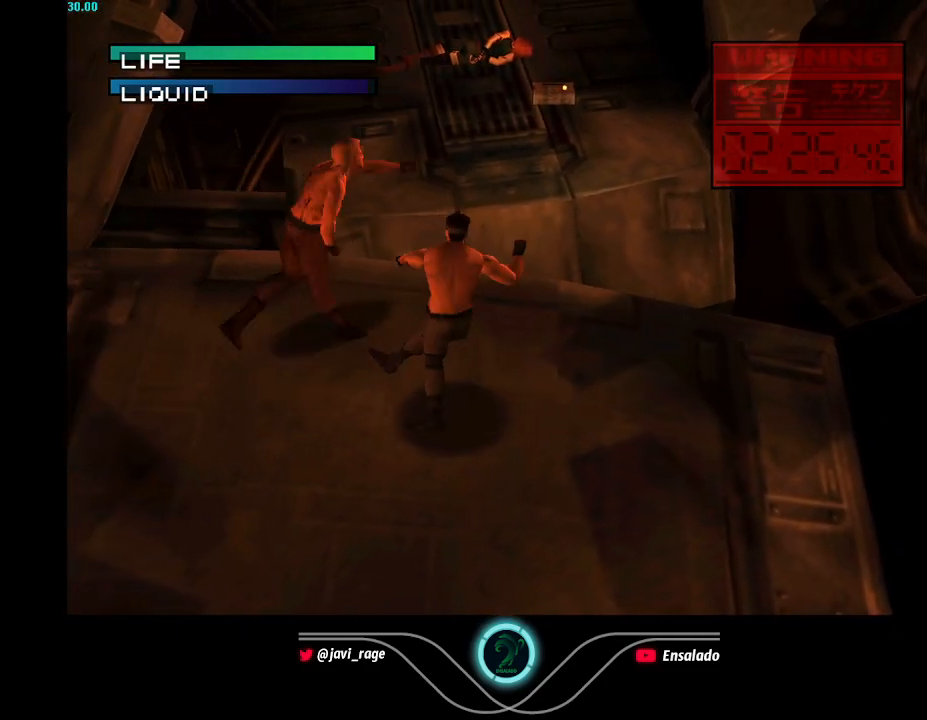
{"buttons": [], "left_stick": "center", "button_events": []}
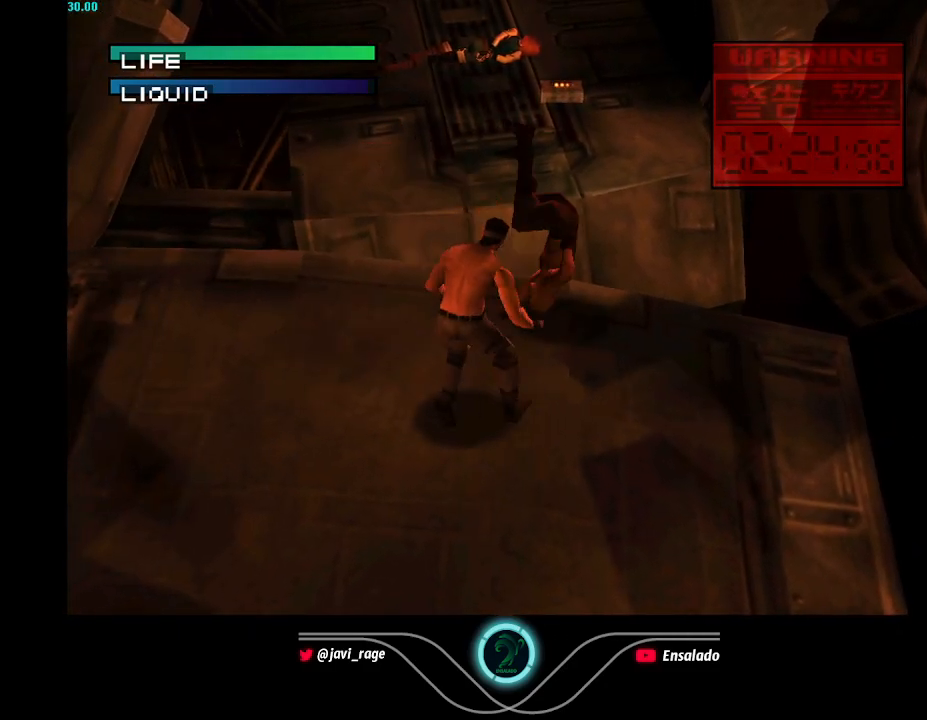
{"buttons": [], "left_stick": "center", "button_events": [[34, "DPAD_UP", "down"], [117, "DPAD_RIGHT", "down"], [151, "DPAD_UP", "up"], [451, "DPAD_RIGHT", "up"]]}
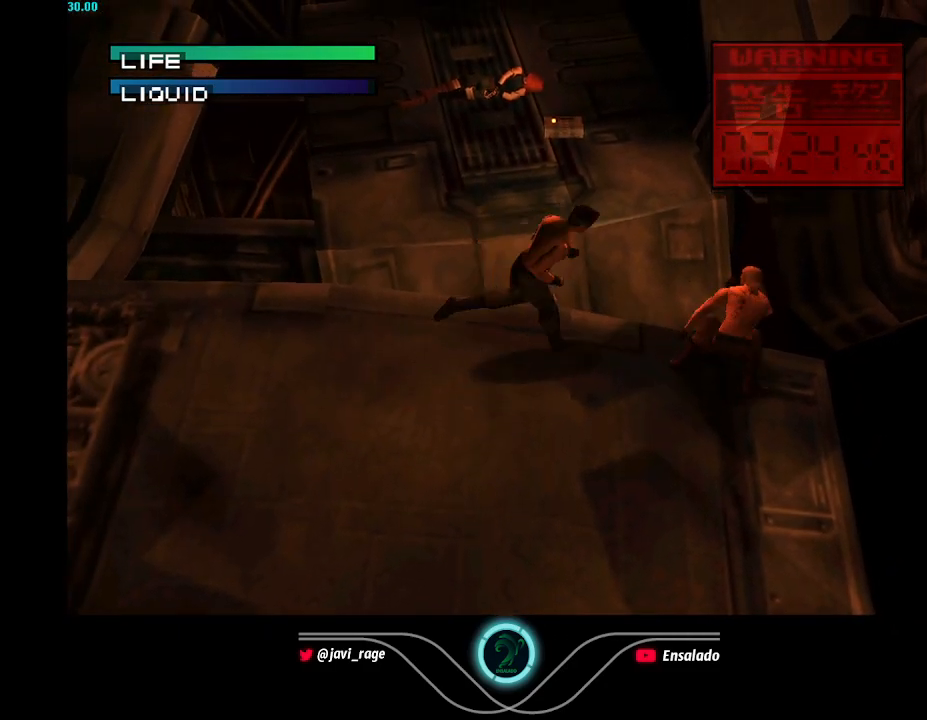
{"buttons": [], "left_stick": "center", "button_events": []}
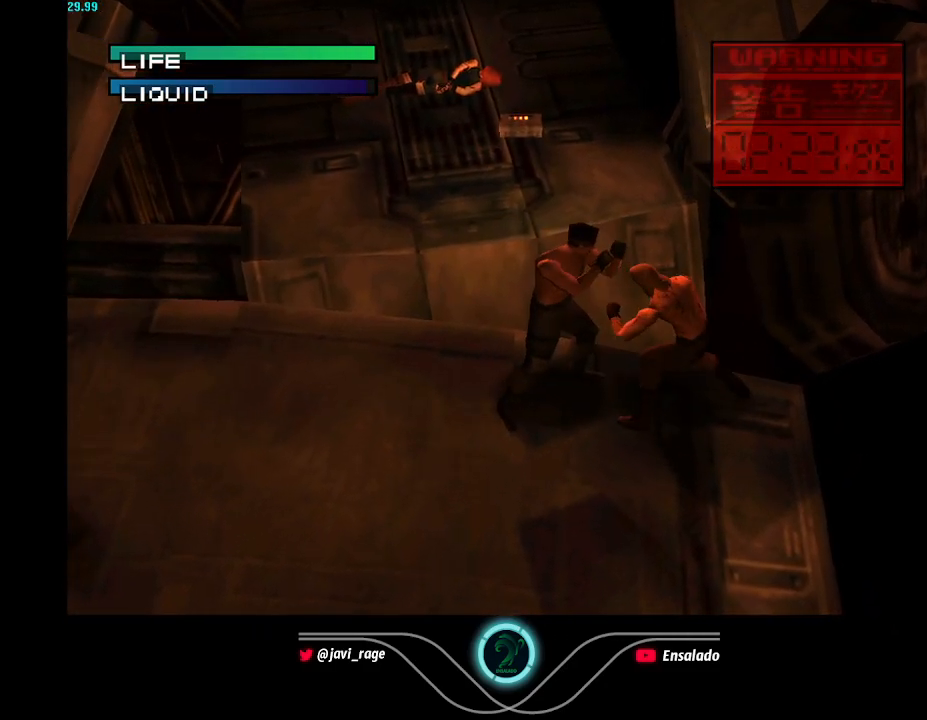
{"buttons": [], "left_stick": "center", "button_events": [[117, "B", "down"], [201, "B", "up"], [301, "B", "down"], [384, "B", "up"]]}
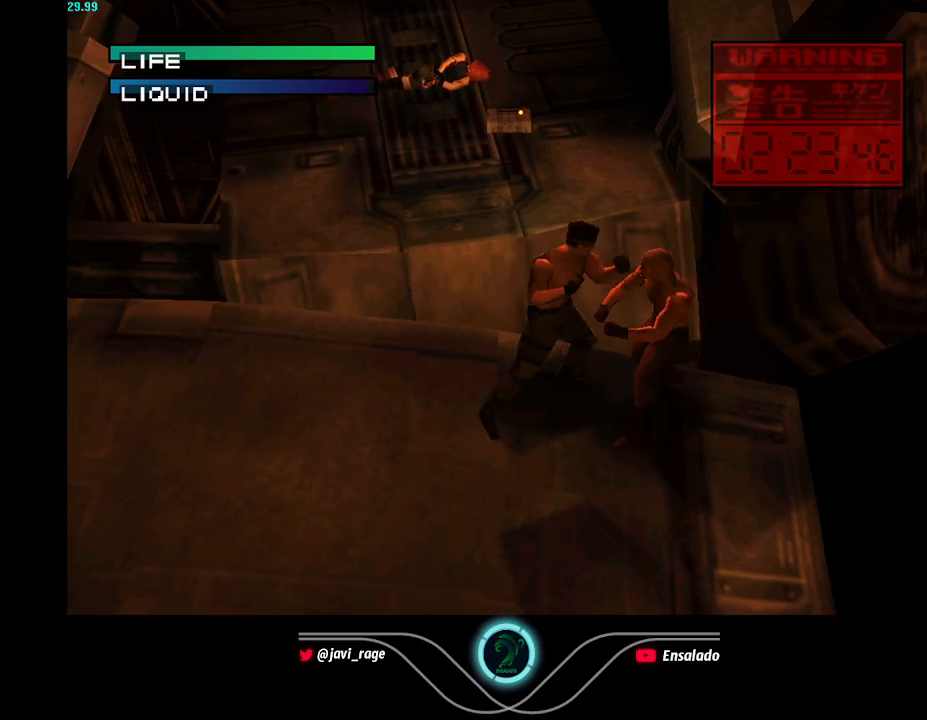
{"buttons": [], "left_stick": "center", "button_events": [[133, "B", "down"], [217, "B", "up"], [317, "B", "down"], [400, "B", "up"]]}
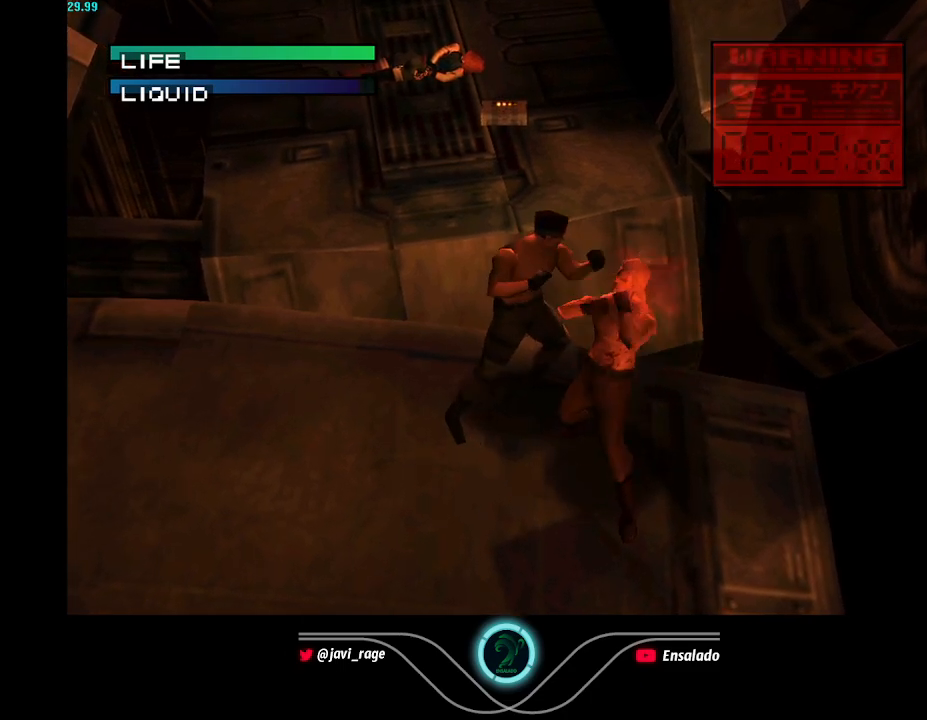
{"buttons": [], "left_stick": "center", "button_events": [[167, "B", "down"], [267, "B", "up"], [351, "B", "down"], [418, "B", "up"]]}
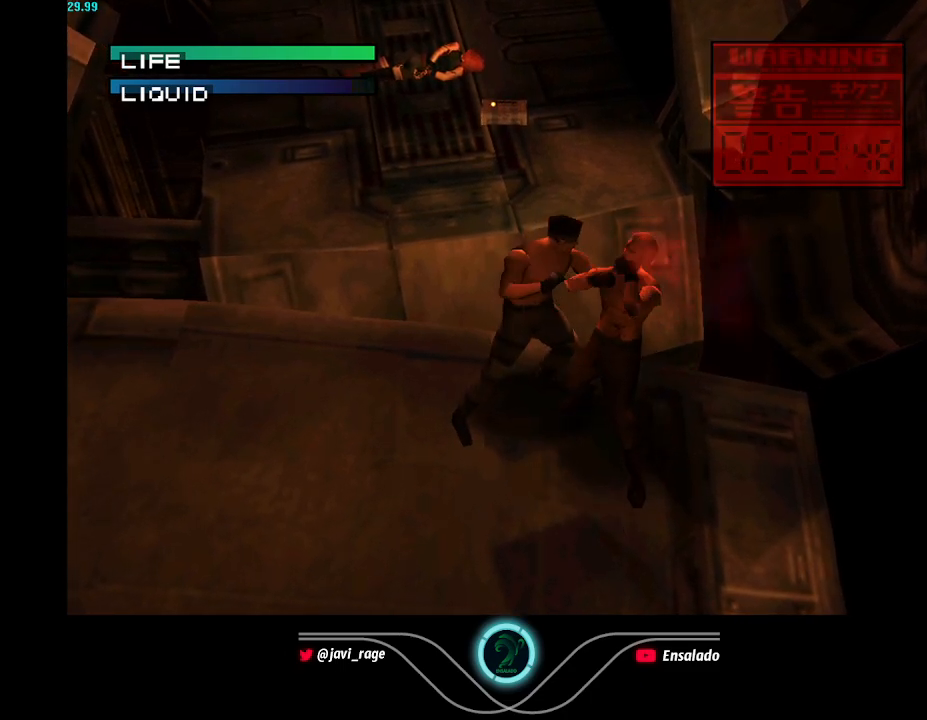
{"buttons": [], "left_stick": "center", "button_events": [[217, "B", "down"], [300, "B", "up"], [400, "B", "down"], [500, "B", "up"]]}
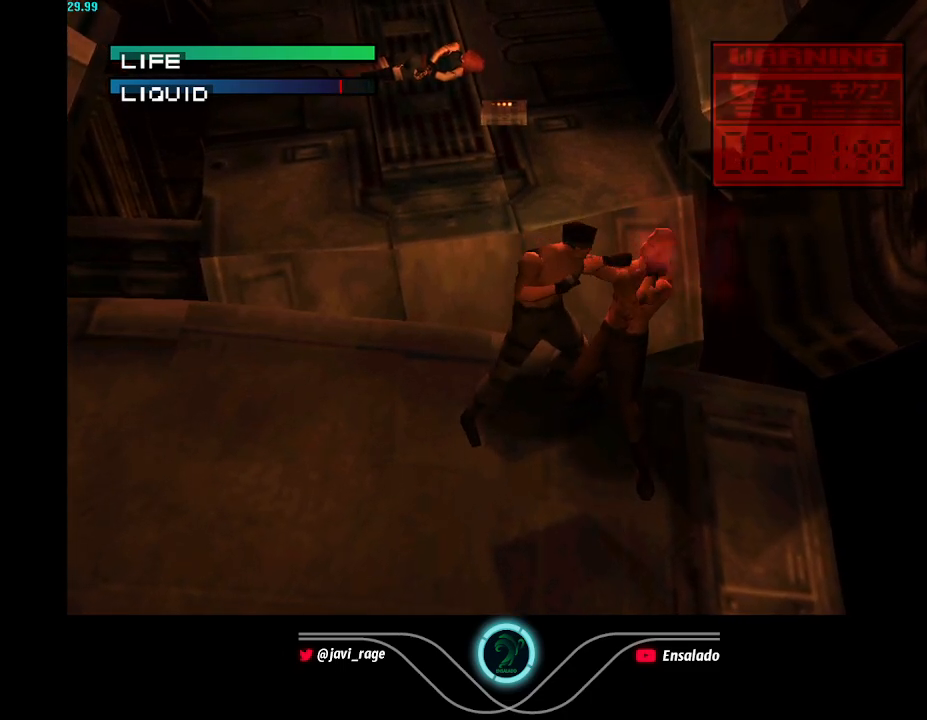
{"buttons": ["B"], "left_stick": "center", "button_events": [[284, "B", "down"], [367, "B", "up"], [468, "B", "down"]]}
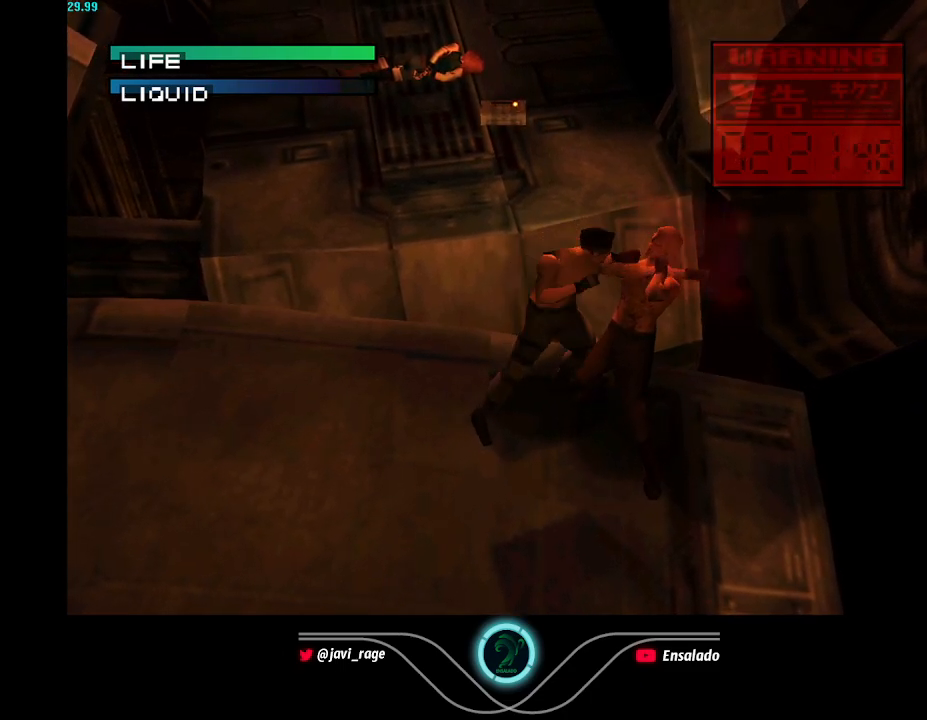
{"buttons": [], "left_stick": "center", "button_events": [[67, "B", "up"], [334, "B", "down"], [450, "B", "up"]]}
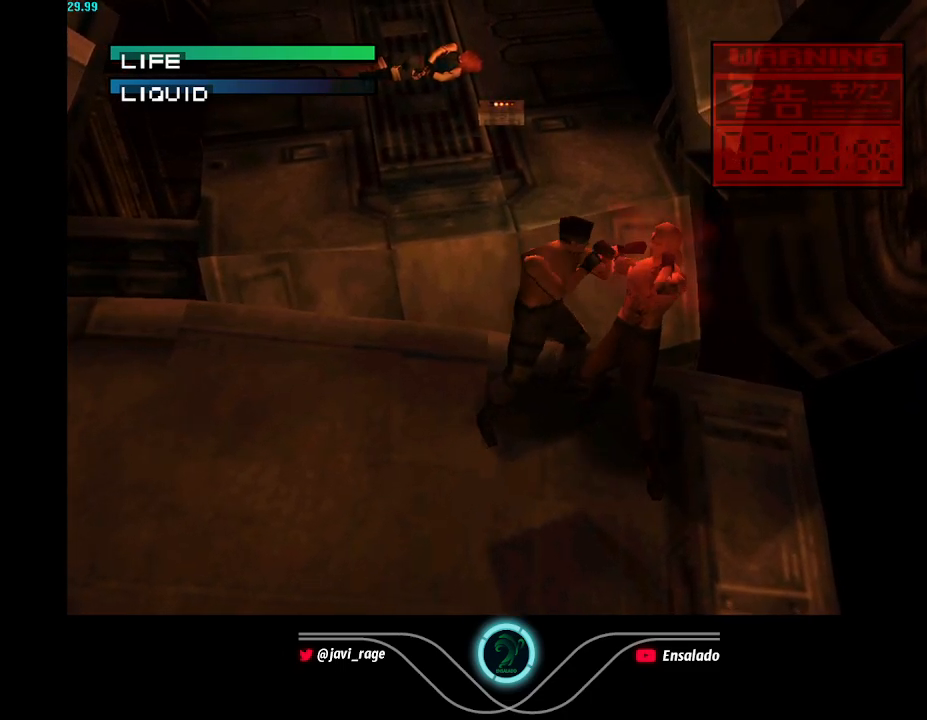
{"buttons": [], "left_stick": "center", "button_events": [[34, "B", "down"], [117, "B", "up"], [401, "B", "down"], [501, "B", "up"]]}
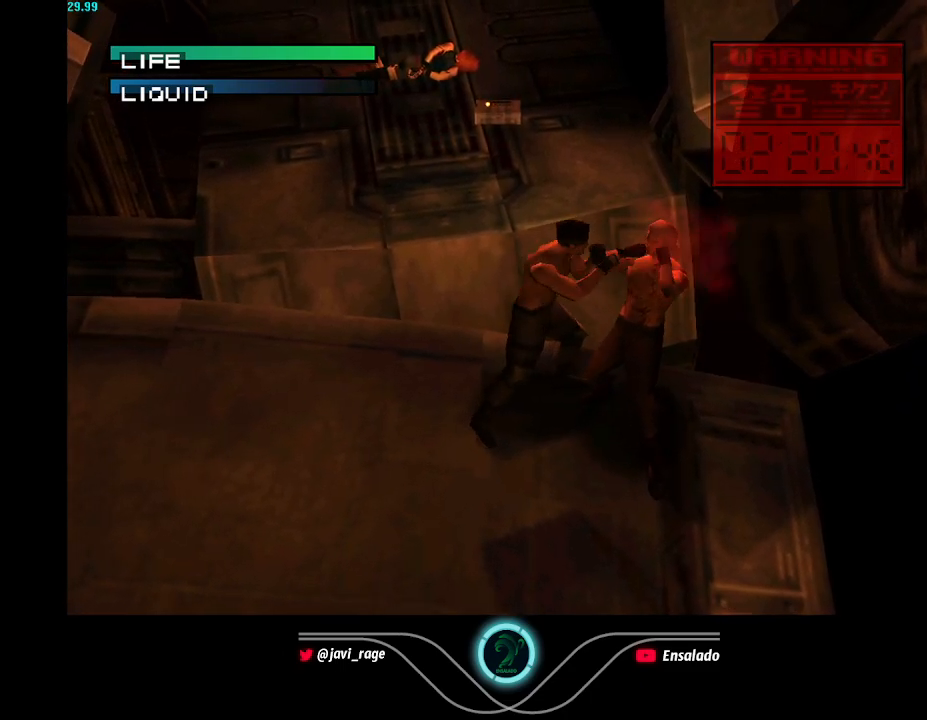
{"buttons": ["B"], "left_stick": "center", "button_events": [[100, "B", "down"], [183, "B", "up"], [434, "B", "down"]]}
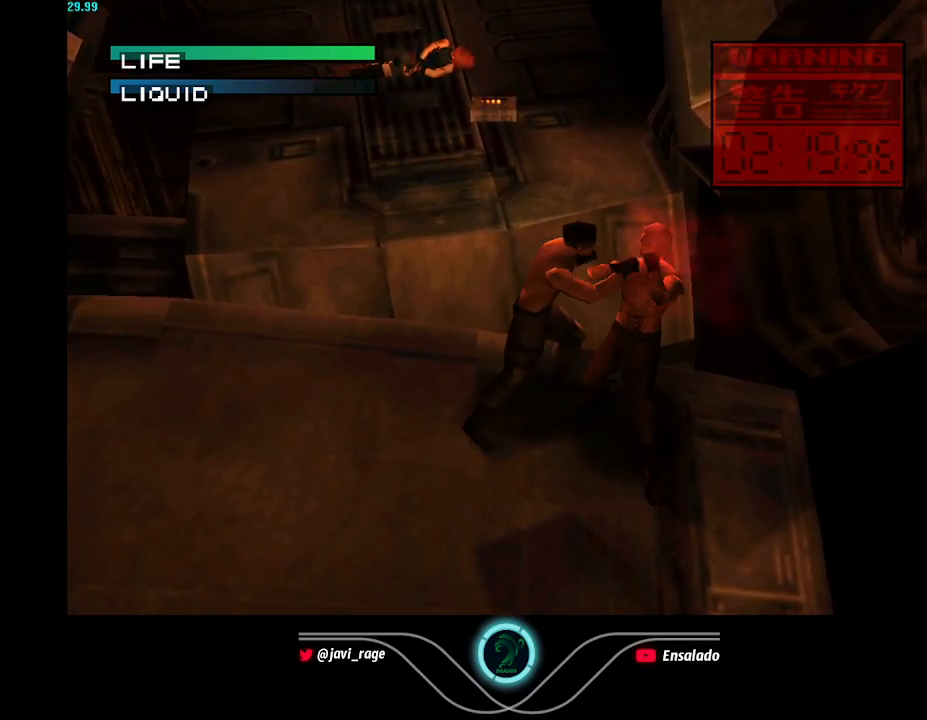
{"buttons": ["B"], "left_stick": "center", "button_events": [[34, "B", "up"], [134, "B", "down"], [217, "B", "up"], [468, "B", "down"]]}
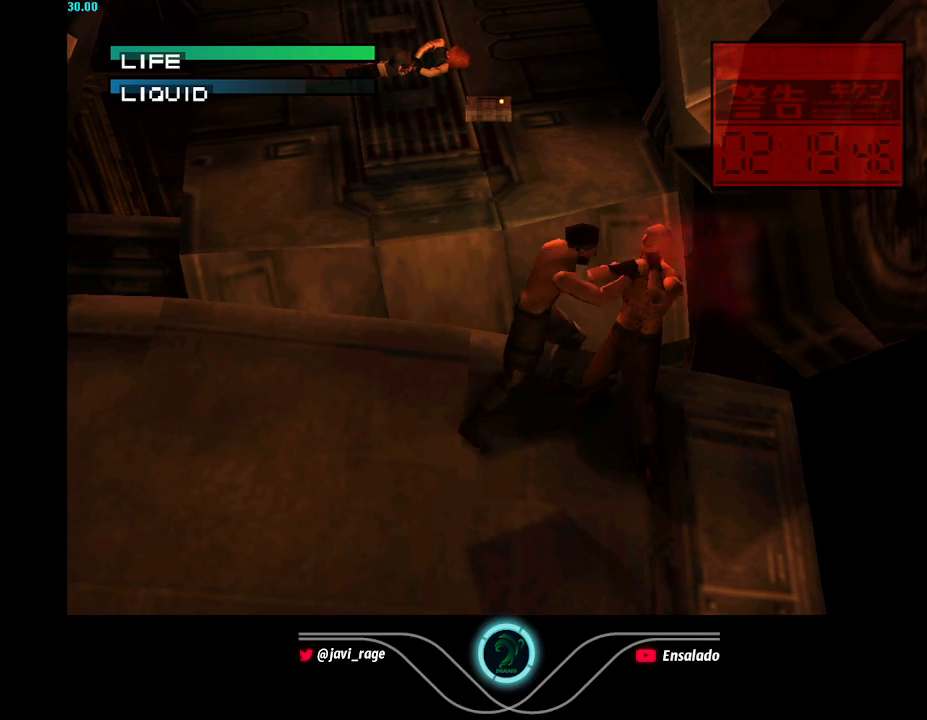
{"buttons": [], "left_stick": "center", "button_events": [[50, "B", "up"], [150, "B", "down"], [250, "B", "up"]]}
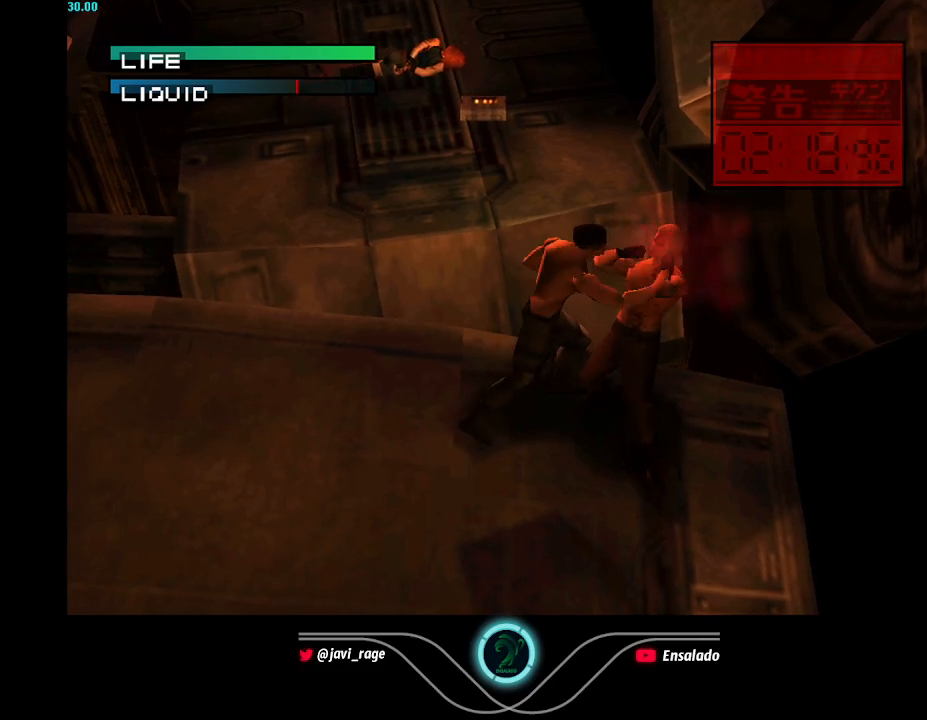
{"buttons": [], "left_stick": "center", "button_events": [[17, "B", "down"], [117, "B", "up"], [201, "B", "down"], [301, "B", "up"]]}
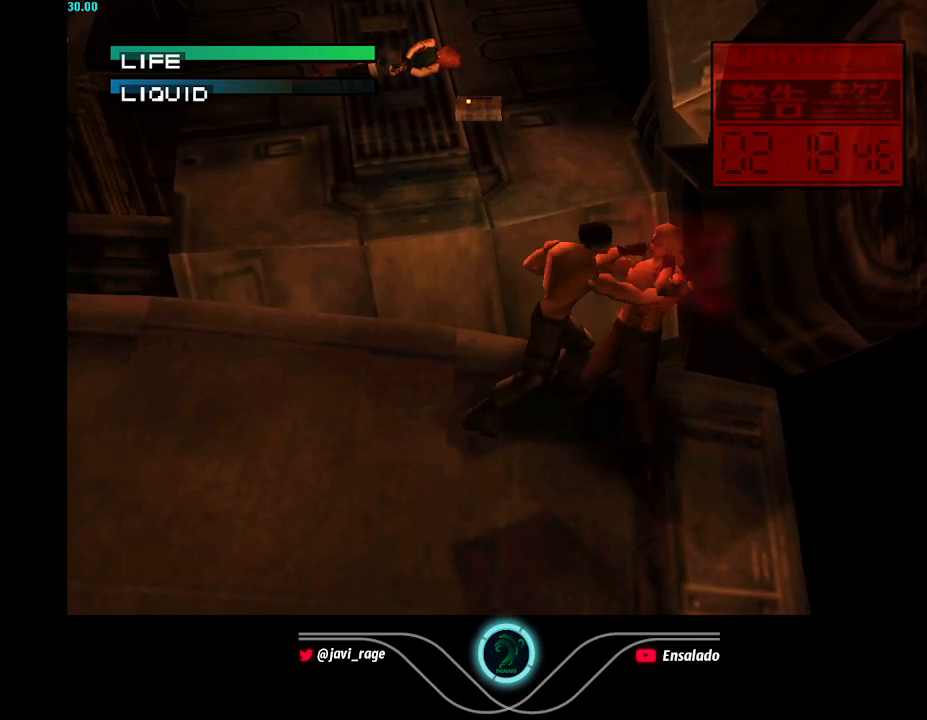
{"buttons": [], "left_stick": "center", "button_events": [[50, "B", "down"], [133, "B", "up"], [250, "B", "down"], [334, "B", "up"]]}
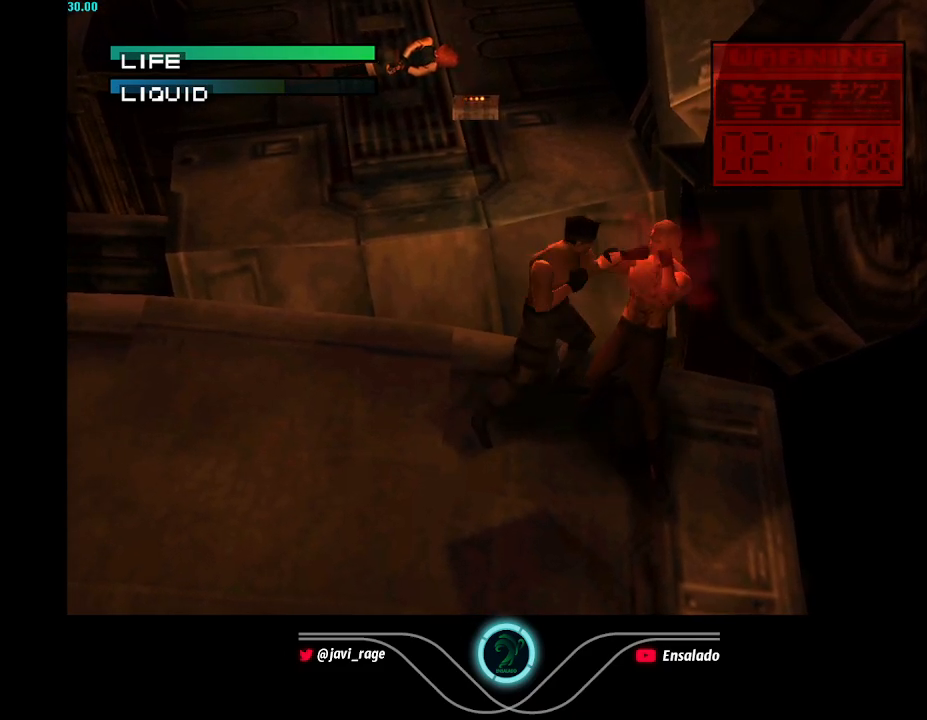
{"buttons": [], "left_stick": "center", "button_events": [[101, "B", "down"], [184, "B", "up"], [284, "B", "down"], [384, "B", "up"]]}
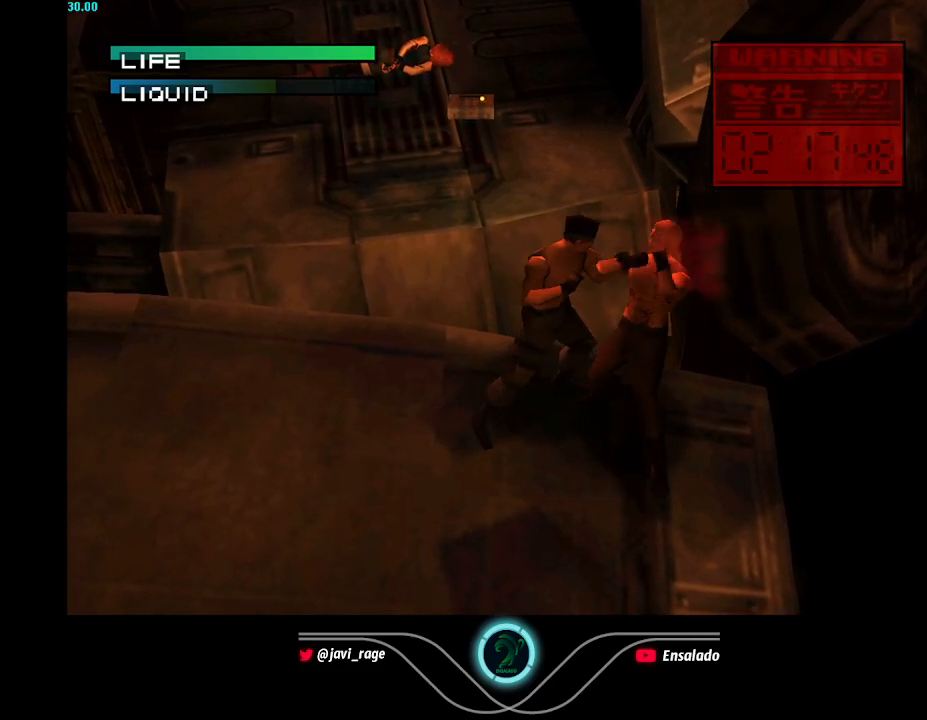
{"buttons": [], "left_stick": "center", "button_events": [[133, "B", "down"], [234, "B", "up"], [334, "B", "down"], [417, "B", "up"]]}
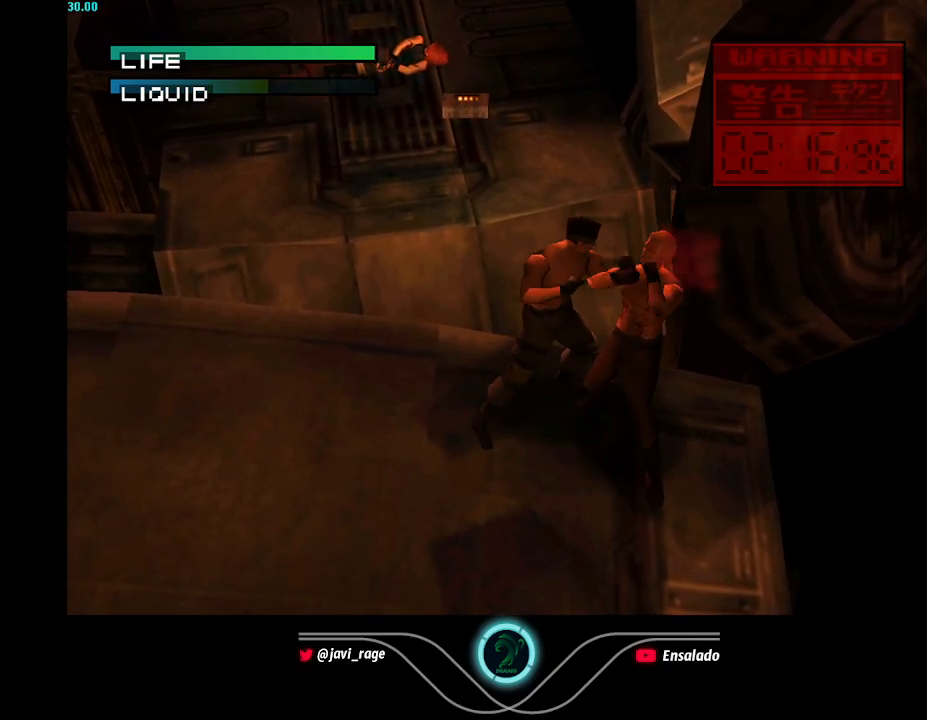
{"buttons": [], "left_stick": "center", "button_events": [[184, "B", "down"], [267, "B", "up"], [367, "B", "down"], [468, "B", "up"]]}
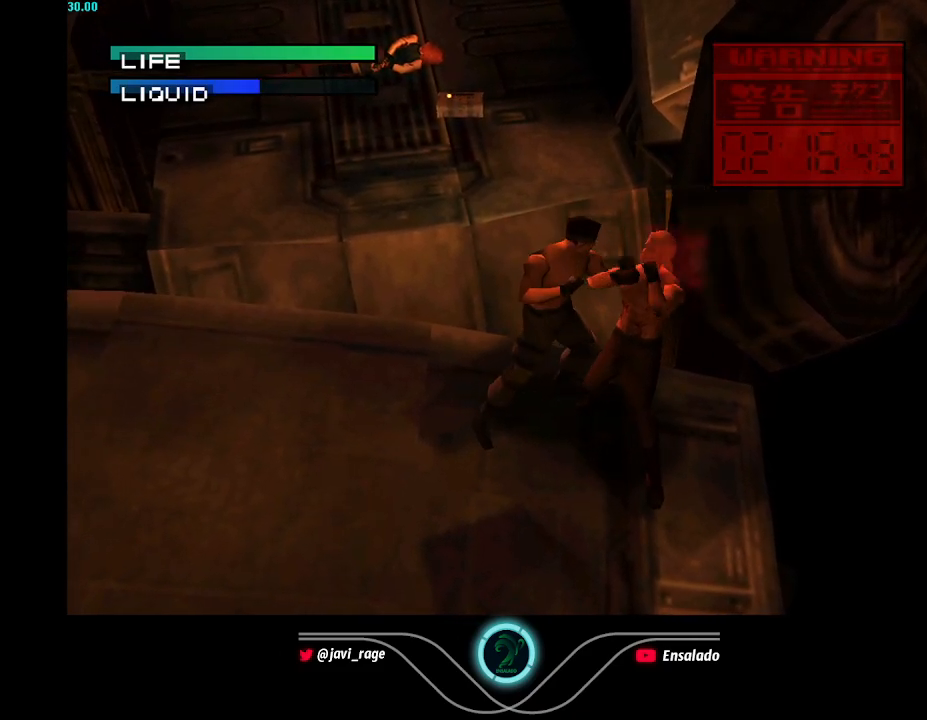
{"buttons": [], "left_stick": "center", "button_events": [[250, "B", "down"], [317, "B", "up"], [400, "B", "down"], [500, "B", "up"]]}
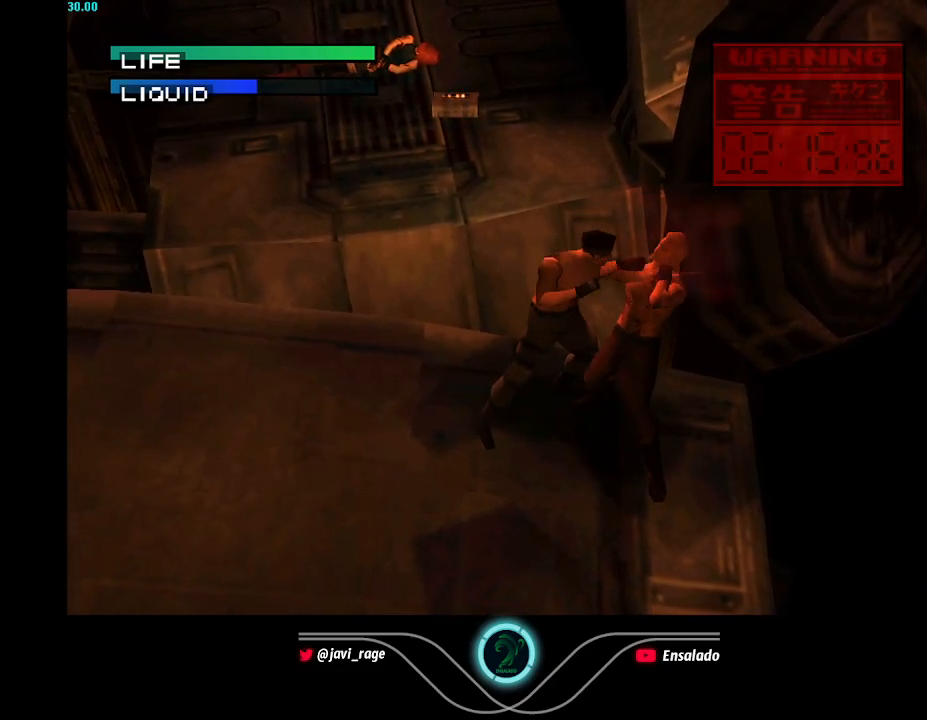
{"buttons": ["B"], "left_stick": "center", "button_events": [[284, "B", "down"], [367, "B", "up"], [468, "B", "down"]]}
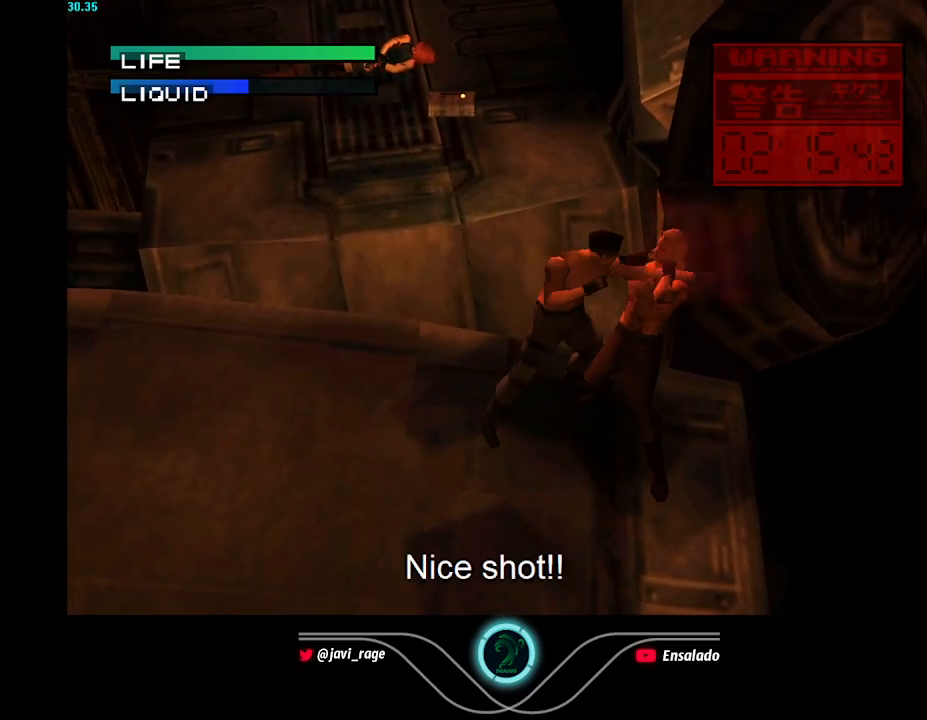
{"buttons": ["B"], "left_stick": "center", "button_events": [[67, "B", "up"], [317, "B", "down"], [417, "B", "up"], [500, "B", "down"]]}
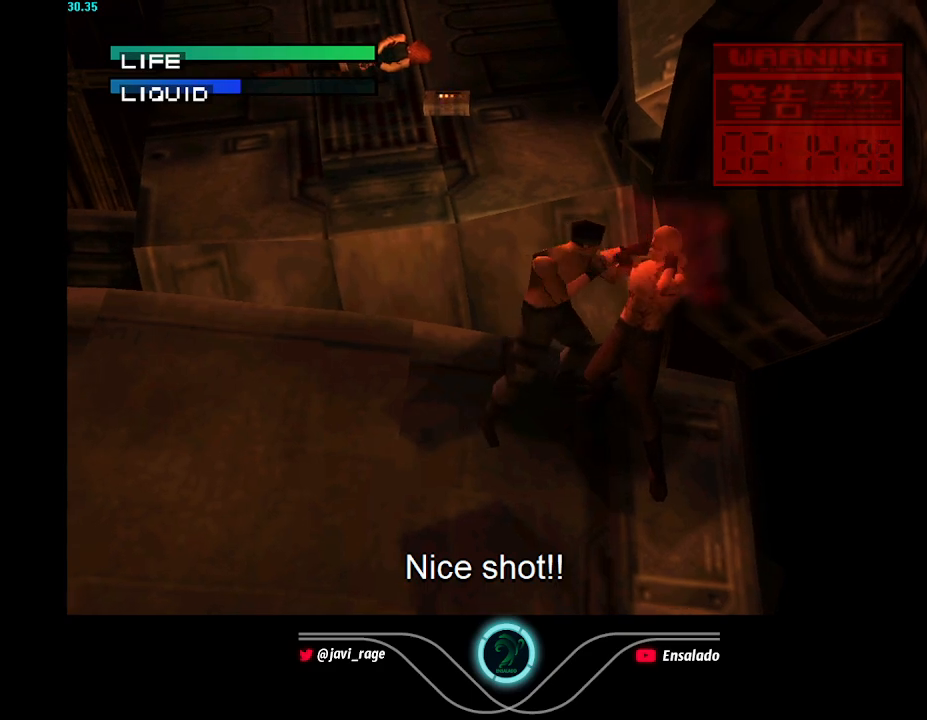
{"buttons": [], "left_stick": "center", "button_events": [[101, "B", "up"], [384, "B", "down"], [468, "B", "up"]]}
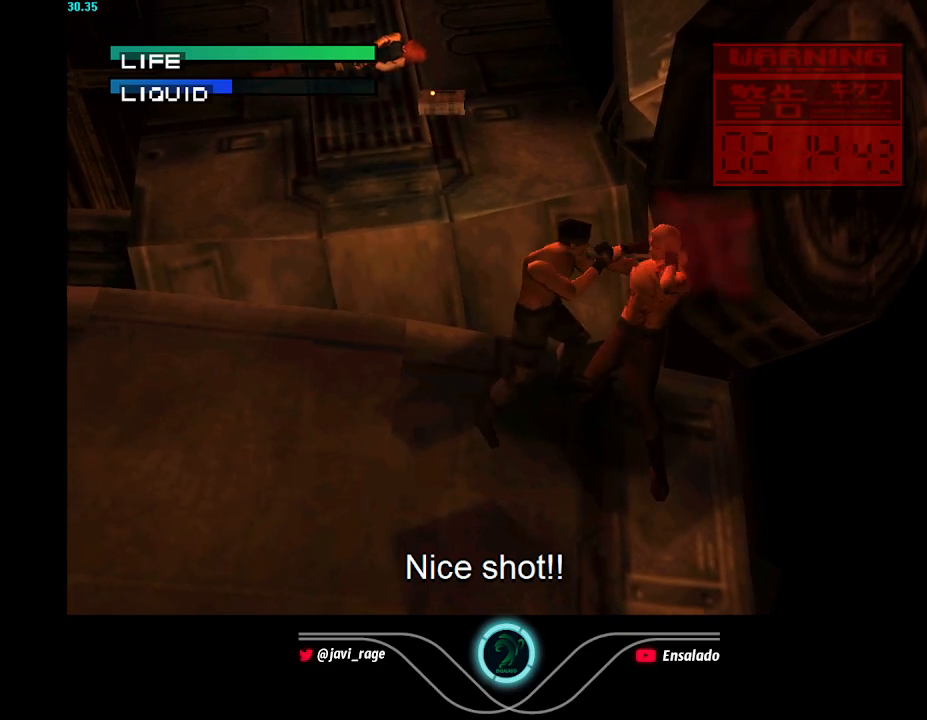
{"buttons": ["B"], "left_stick": "center", "button_events": [[67, "B", "down"], [167, "B", "up"], [417, "B", "down"]]}
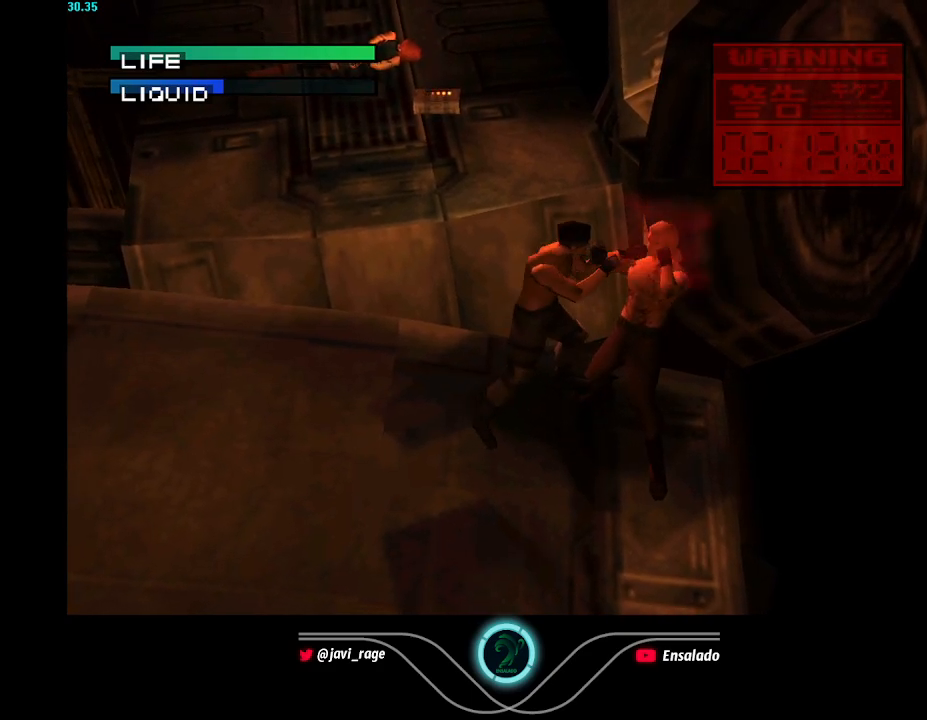
{"buttons": ["B"], "left_stick": "center", "button_events": [[17, "B", "up"], [117, "B", "down"], [201, "B", "up"], [468, "B", "down"]]}
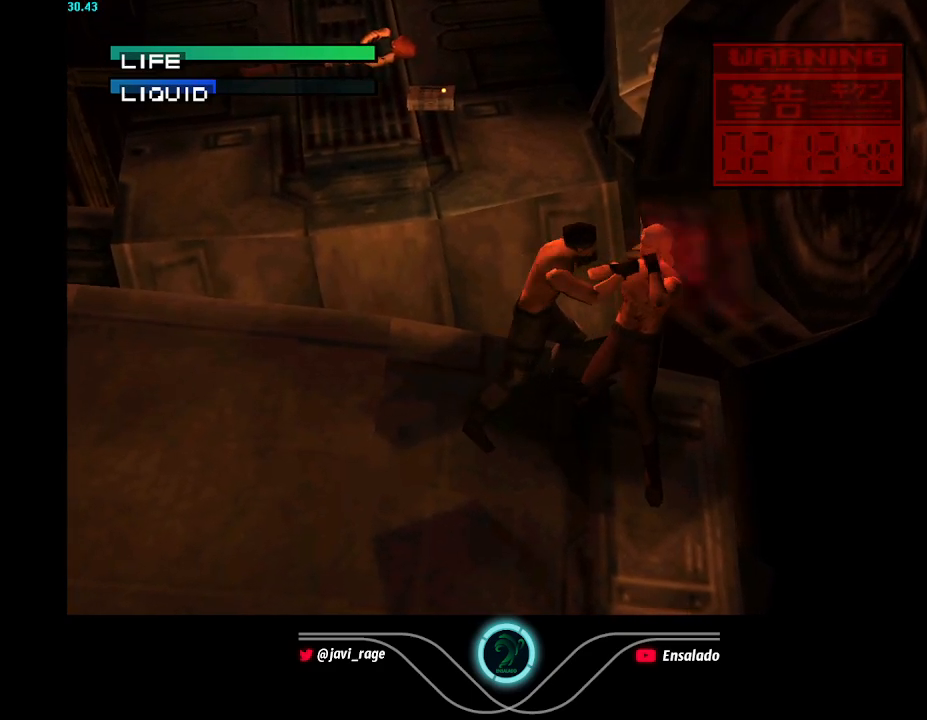
{"buttons": [], "left_stick": "center", "button_events": [[84, "B", "up"], [184, "B", "down"], [284, "B", "up"]]}